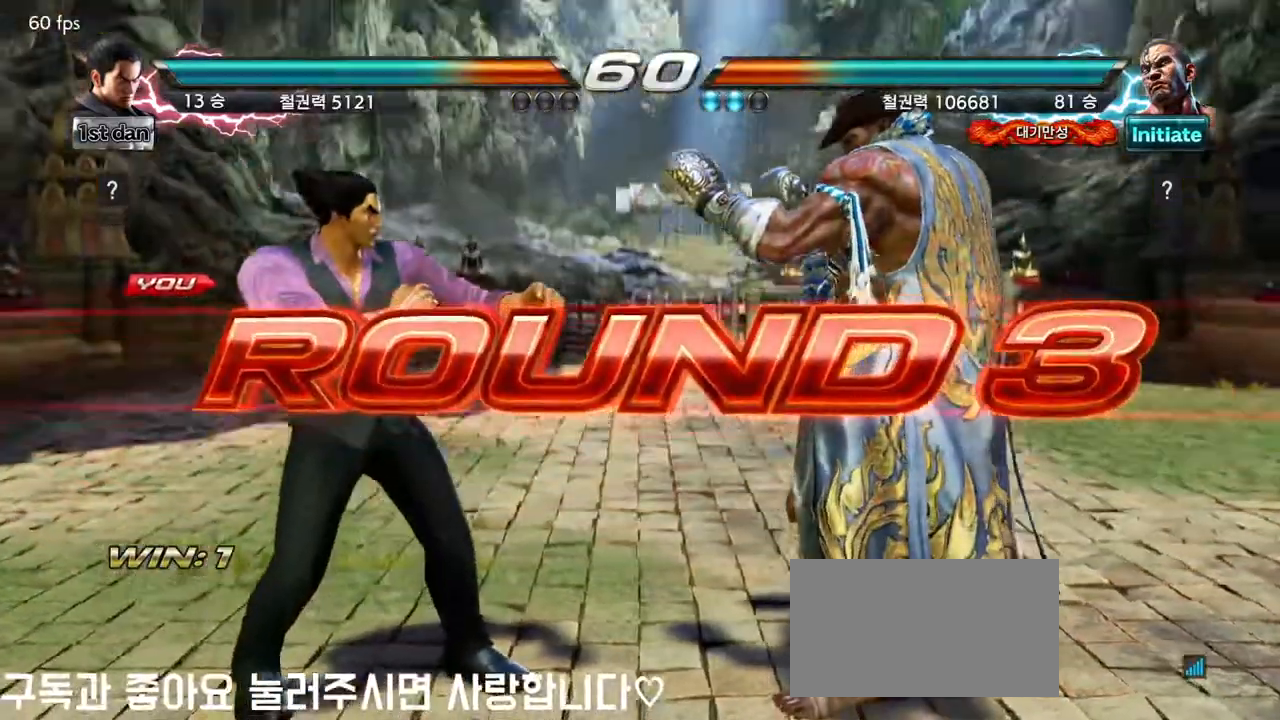
Gameplay with a controller (arcade stick); each line is a JSON object with the inputs held at the frame after it. "events" lists button and stick changes between this image and that frame as [ms after this image, input, new state], when the widget could be followed in between. Not read: L3 R3.
{"buttons": ["SQUARE"], "left_stick": "center", "events": [[200, "SQUARE", "down"], [283, "TRIANGLE", "down"], [350, "SQUARE", "up"], [417, "TRIANGLE", "up"], [433, "SQUARE", "down"]]}
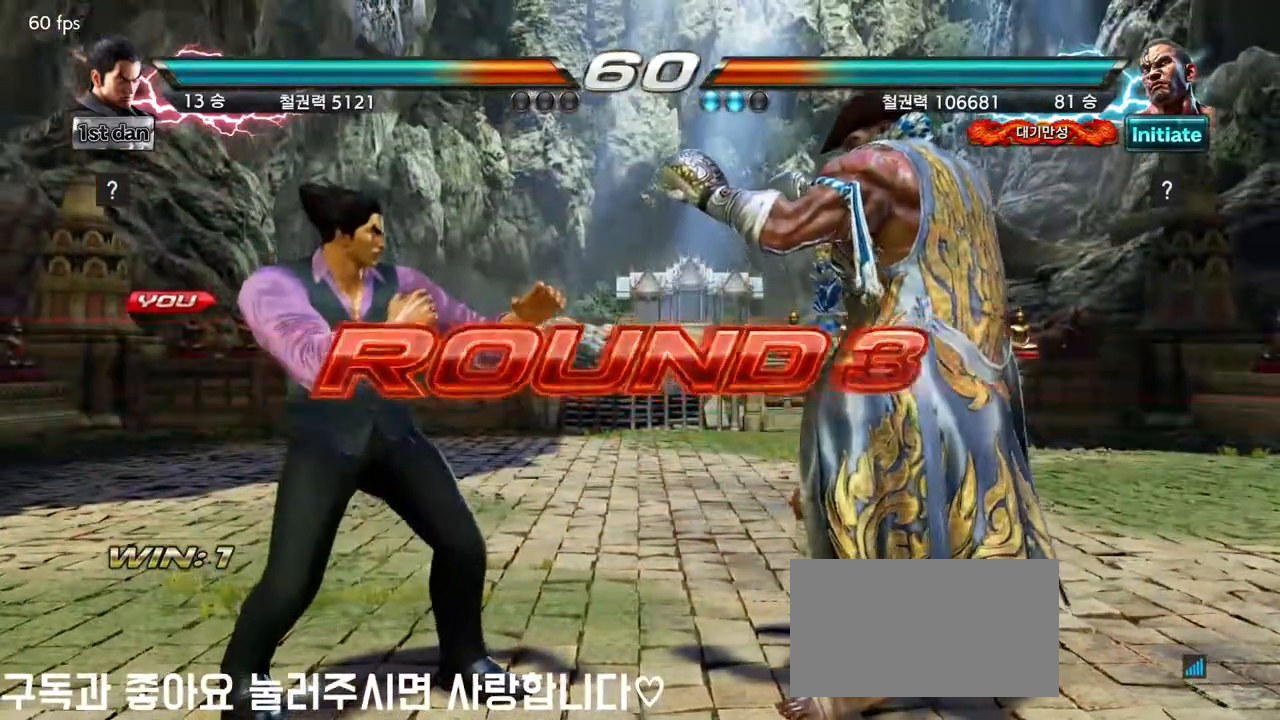
{"buttons": [], "left_stick": "center", "events": [[50, "TRIANGLE", "down"], [100, "SQUARE", "up"], [167, "SQUARE", "down"], [233, "TRIANGLE", "up"], [317, "SQUARE", "up"]]}
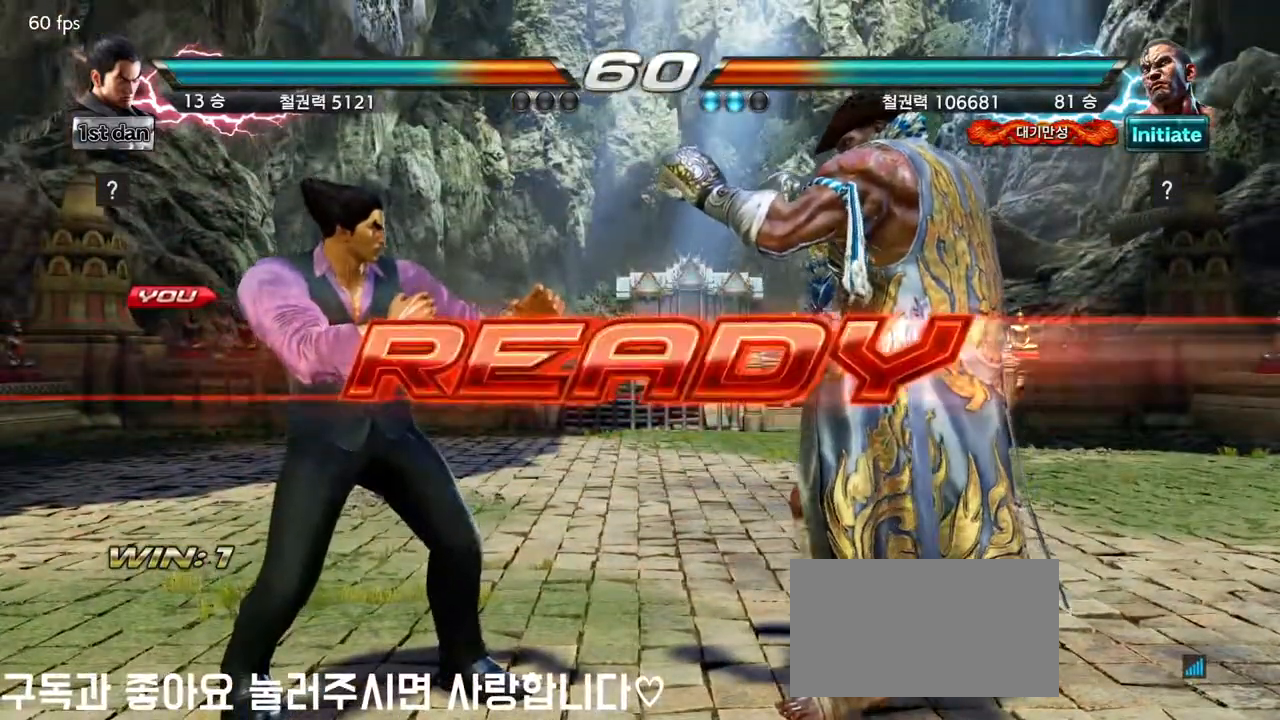
{"buttons": [], "left_stick": "center", "events": []}
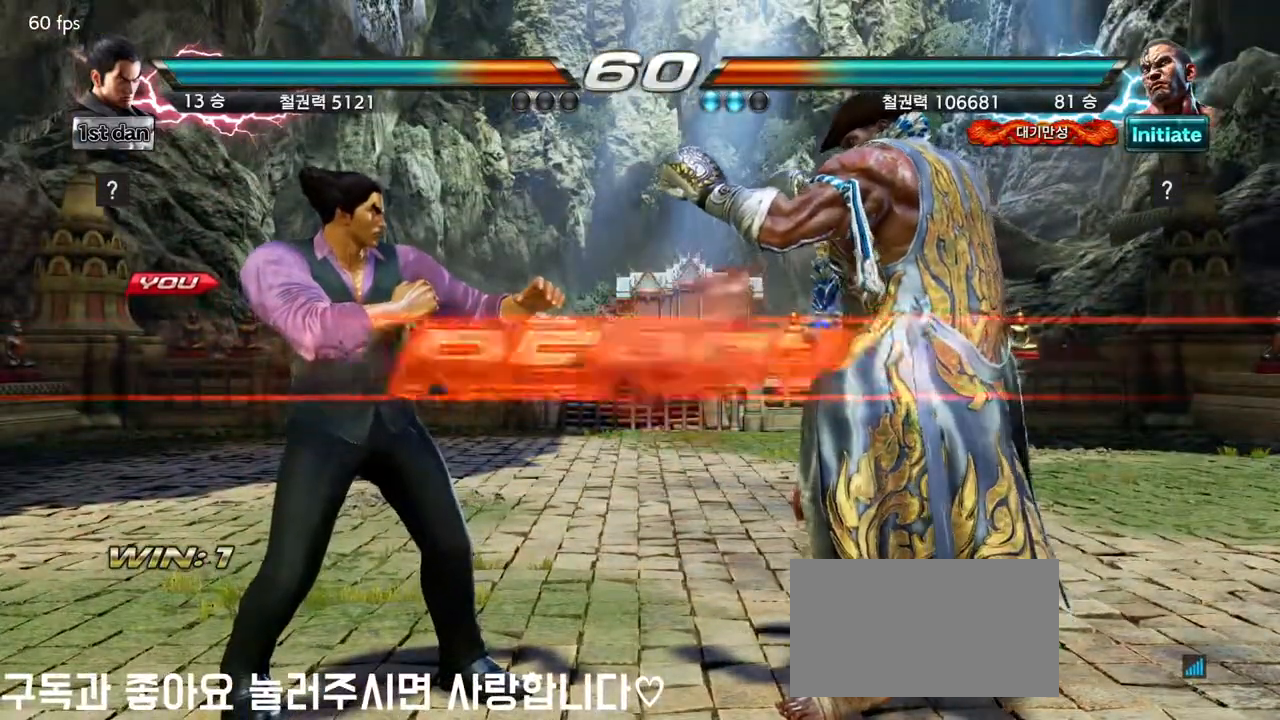
{"buttons": [], "left_stick": "center", "events": []}
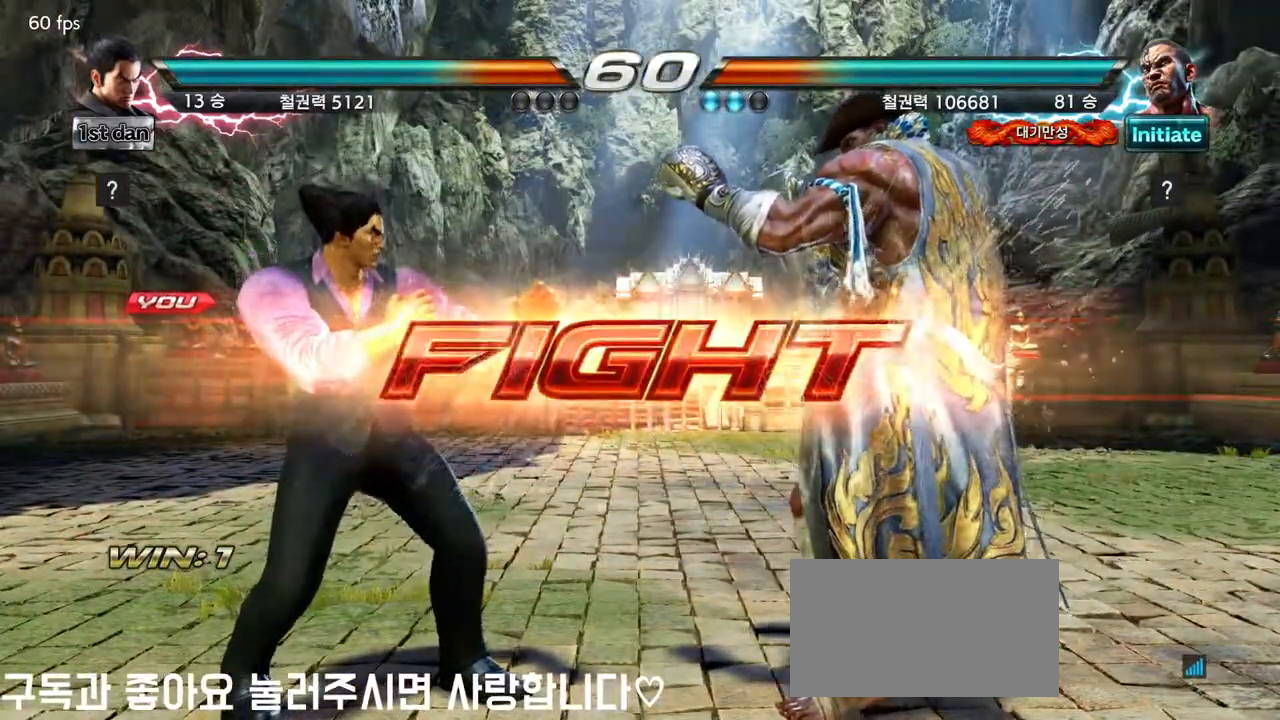
{"buttons": [], "left_stick": "center", "events": [[17, "left_stick", "down"], [50, "SQUARE", "down"], [50, "TRIANGLE", "down"], [133, "SQUARE", "up"], [133, "TRIANGLE", "up"], [217, "left_stick", "center"]]}
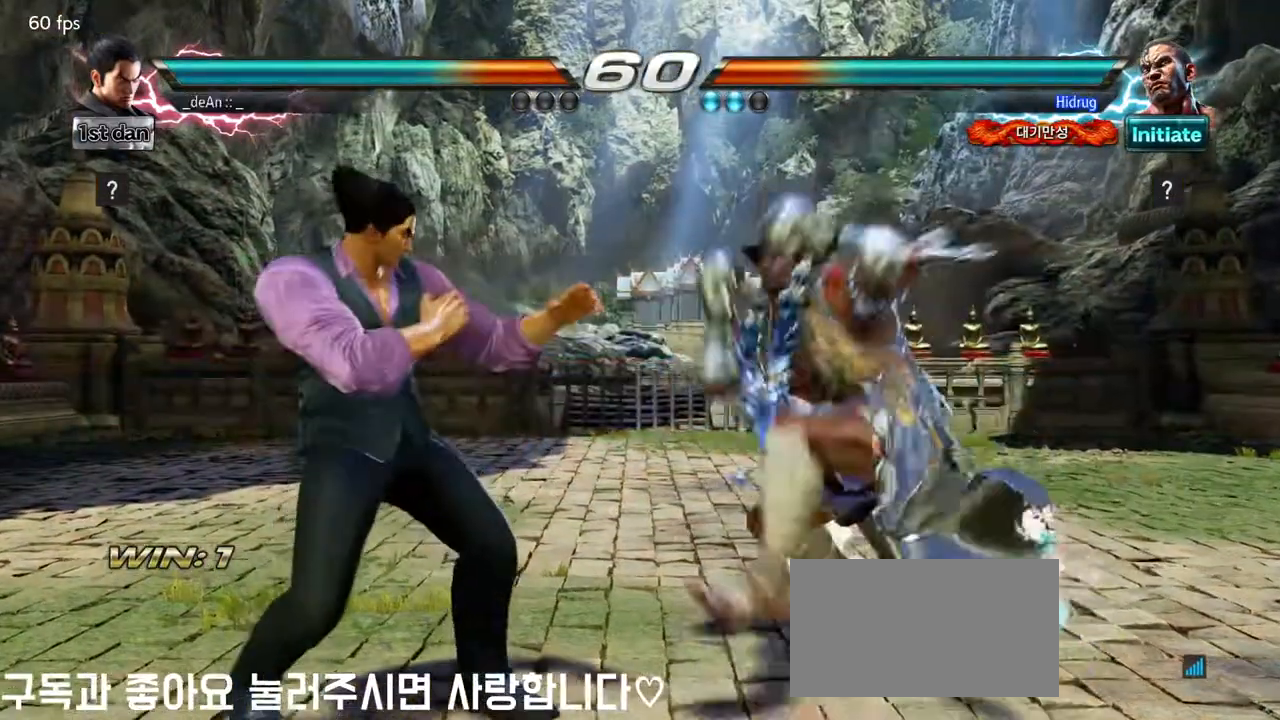
{"buttons": [], "left_stick": "center", "events": [[267, "left_stick", "left"], [483, "left_stick", "center"]]}
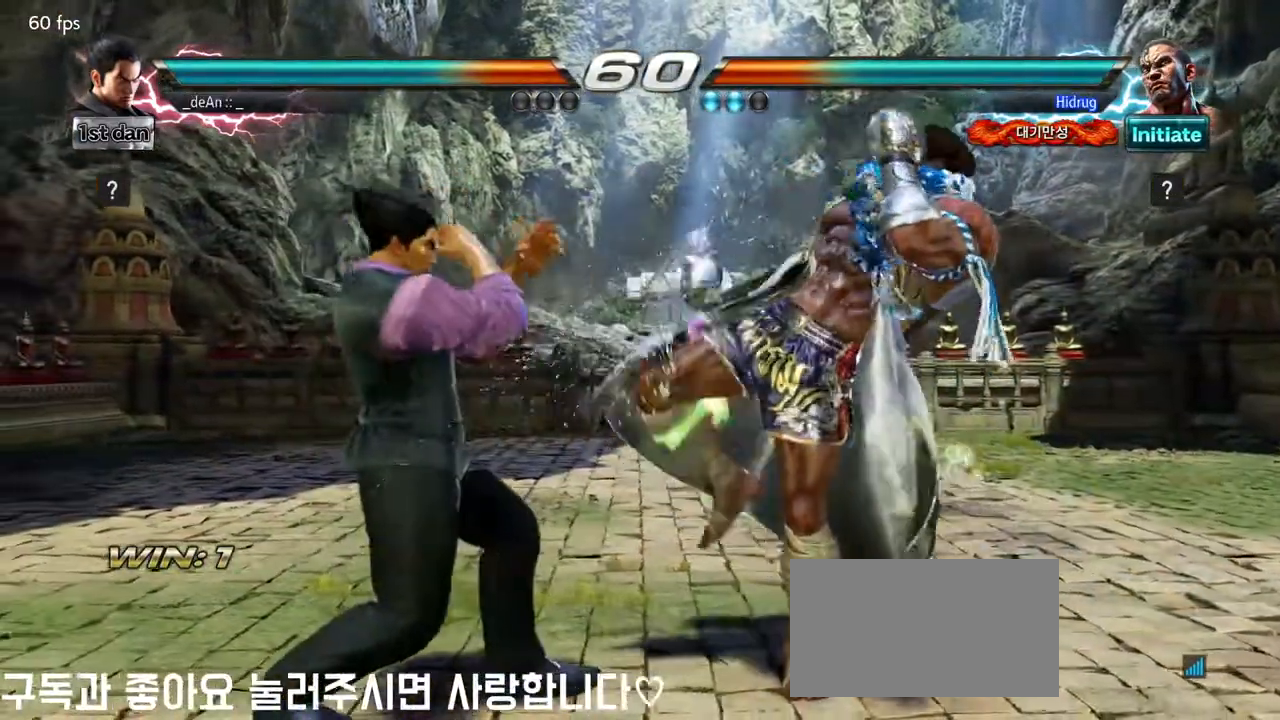
{"buttons": [], "left_stick": "down", "events": [[50, "SQUARE", "down"], [200, "SQUARE", "up"], [367, "left_stick", "down"], [417, "SQUARE", "down"], [417, "TRIANGLE", "down"], [483, "SQUARE", "up"], [483, "TRIANGLE", "up"]]}
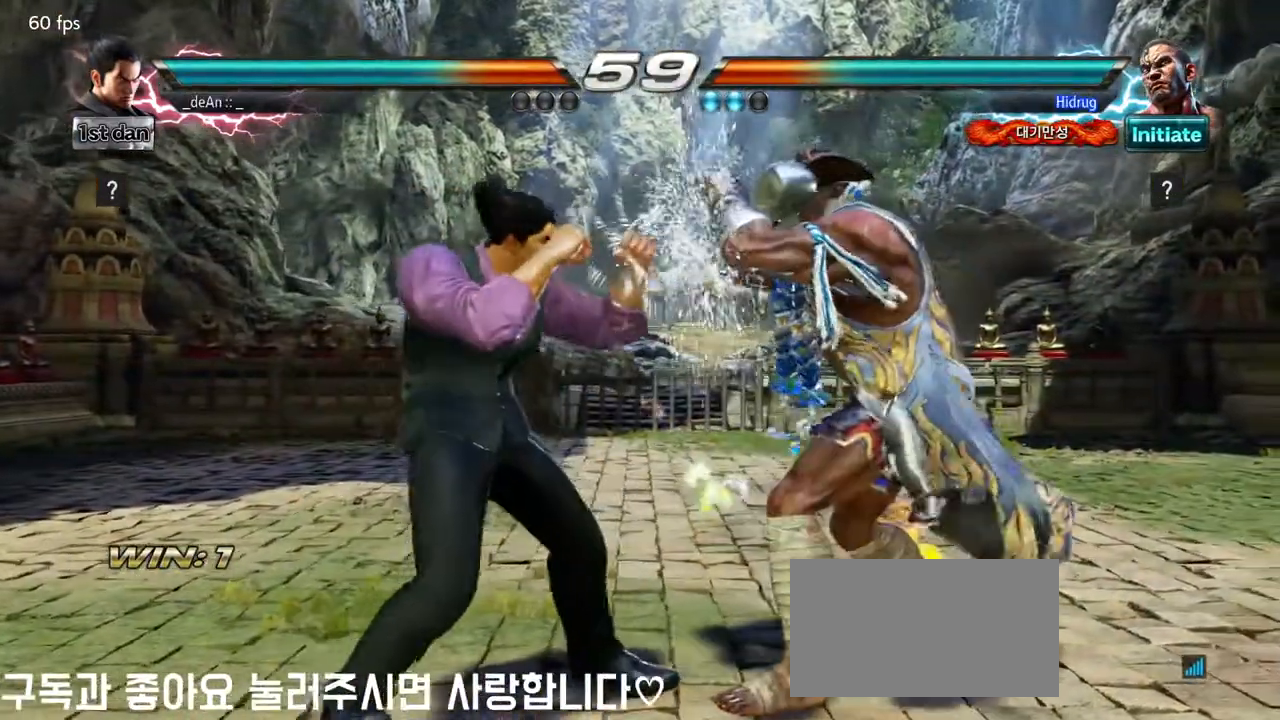
{"buttons": [], "left_stick": "center", "events": [[67, "left_stick", "center"]]}
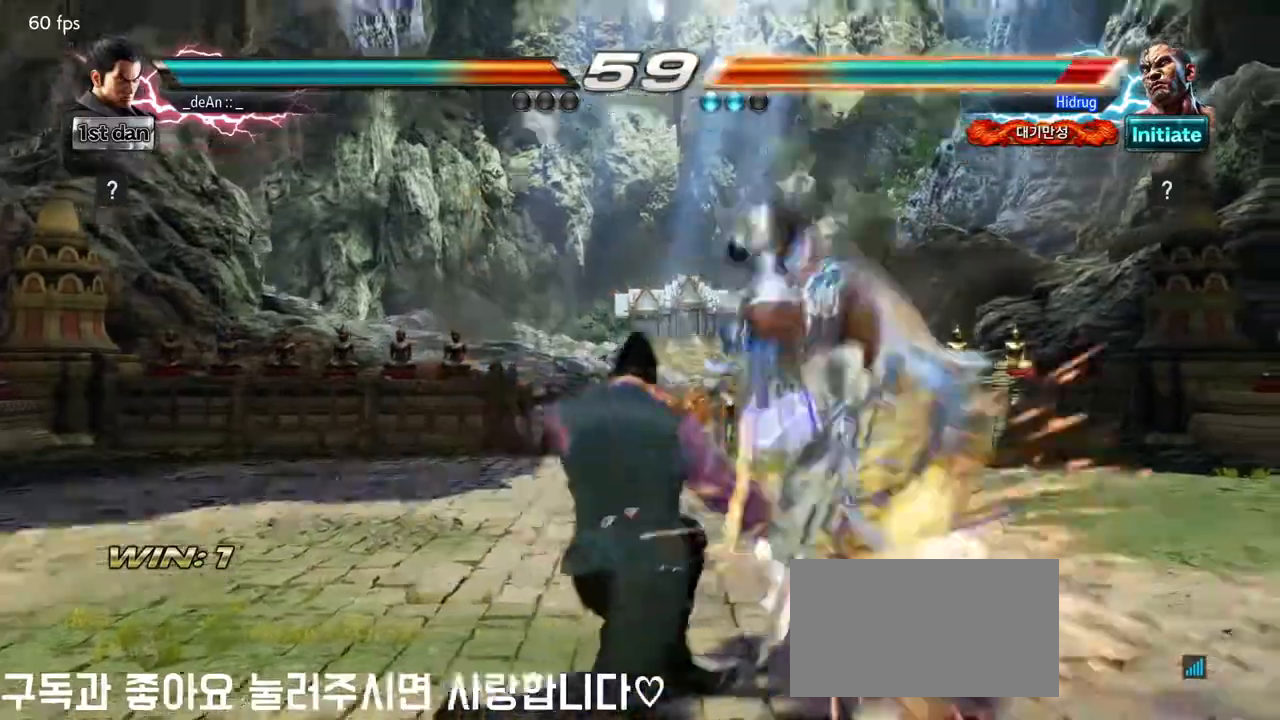
{"buttons": ["CIRCLE"], "left_stick": "center", "events": [[367, "CIRCLE", "down"]]}
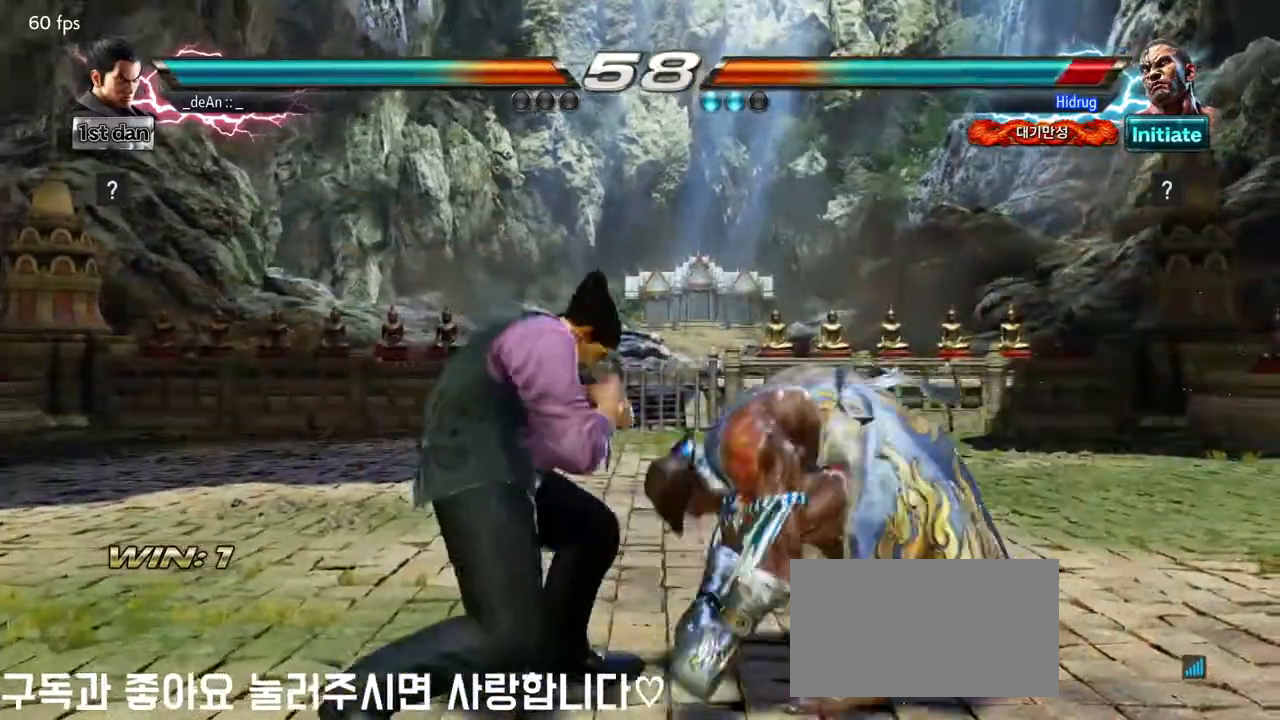
{"buttons": ["CROSS"], "left_stick": "up-right", "events": [[50, "CIRCLE", "up"], [433, "left_stick", "up-right"], [483, "CROSS", "down"]]}
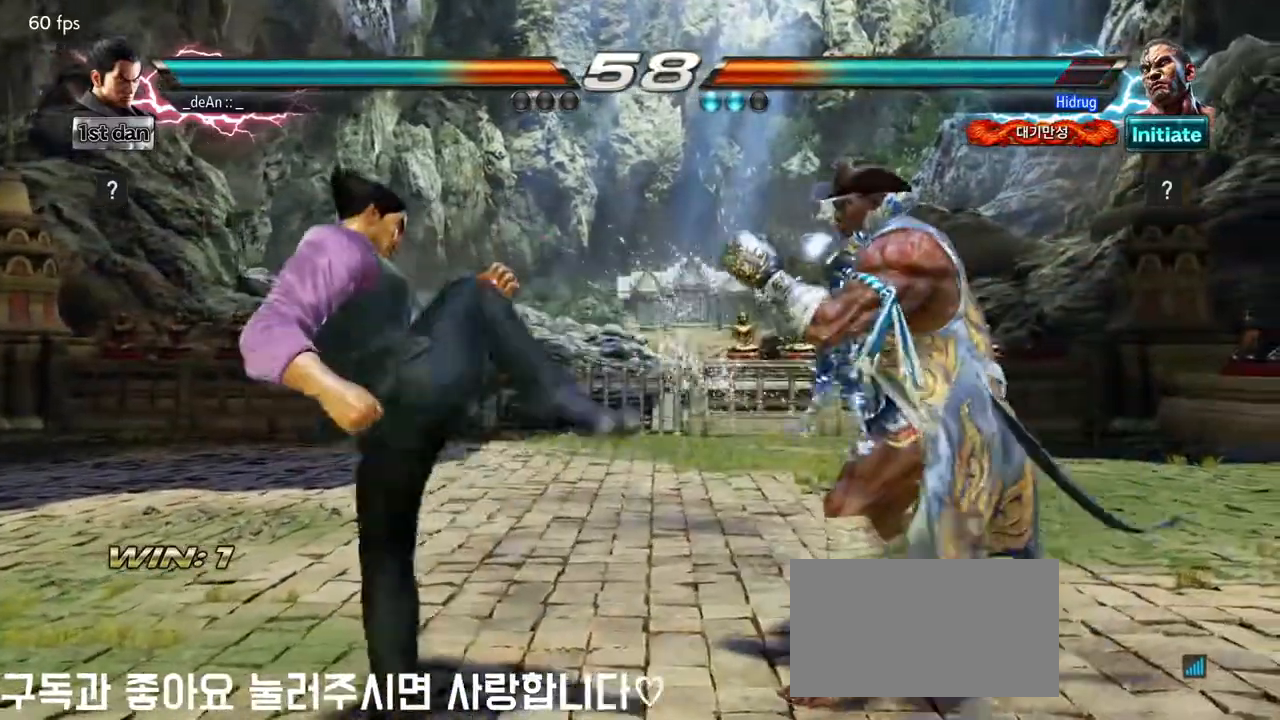
{"buttons": [], "left_stick": "center", "events": [[50, "CROSS", "up"], [100, "left_stick", "center"]]}
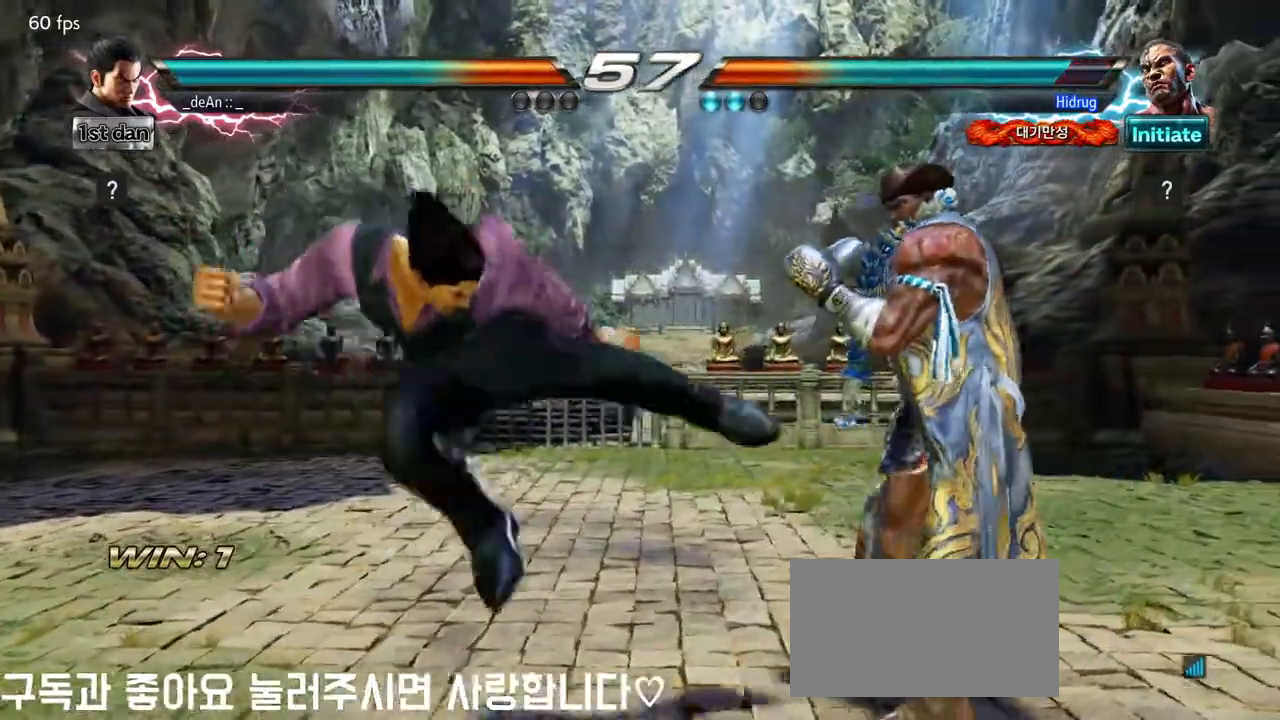
{"buttons": [], "left_stick": "left", "events": [[83, "left_stick", "left"]]}
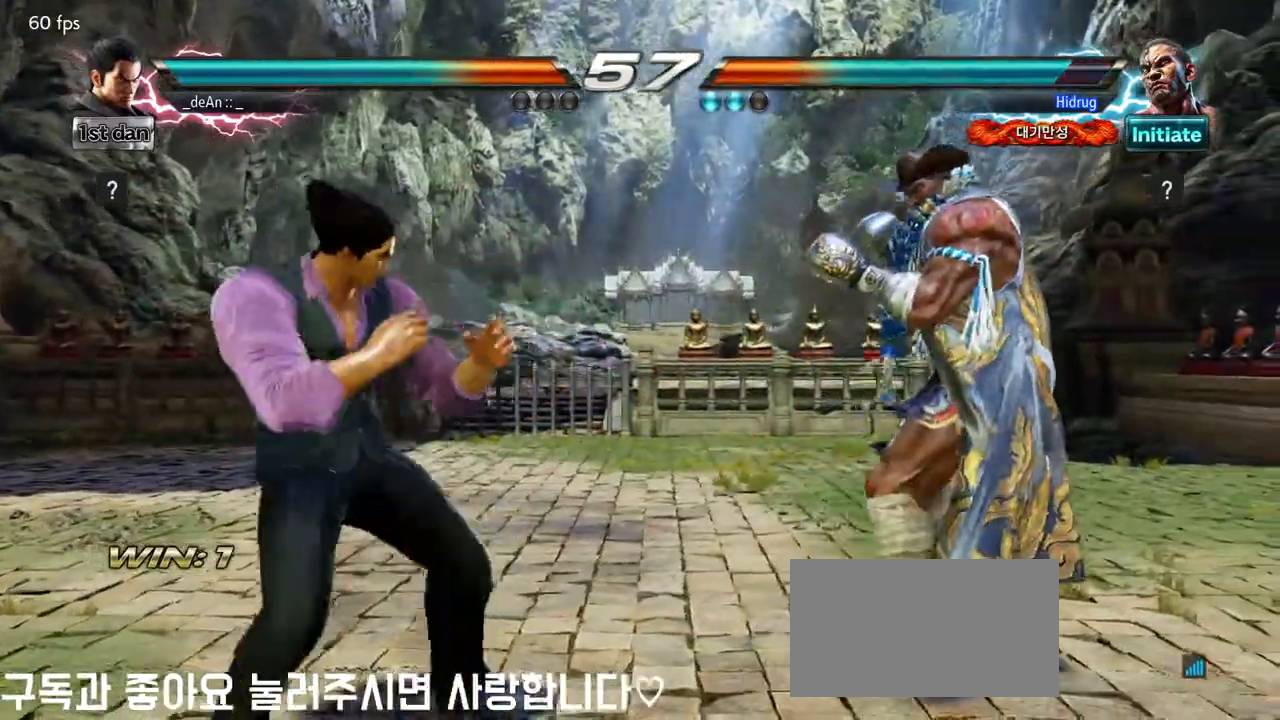
{"buttons": [], "left_stick": "center", "events": [[83, "left_stick", "down-left"], [100, "SQUARE", "down"], [117, "TRIANGLE", "down"], [183, "left_stick", "left"], [217, "SQUARE", "up"], [233, "TRIANGLE", "up"], [400, "left_stick", "center"]]}
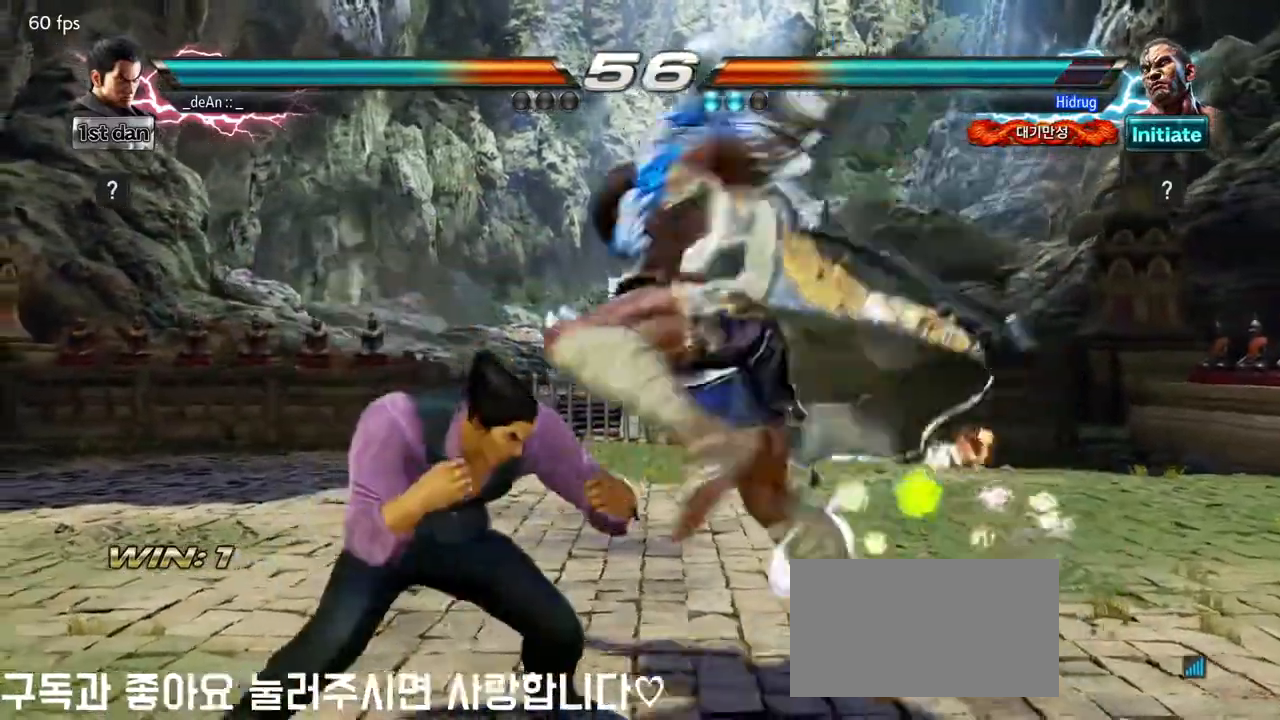
{"buttons": [], "left_stick": "left", "events": [[467, "left_stick", "left"]]}
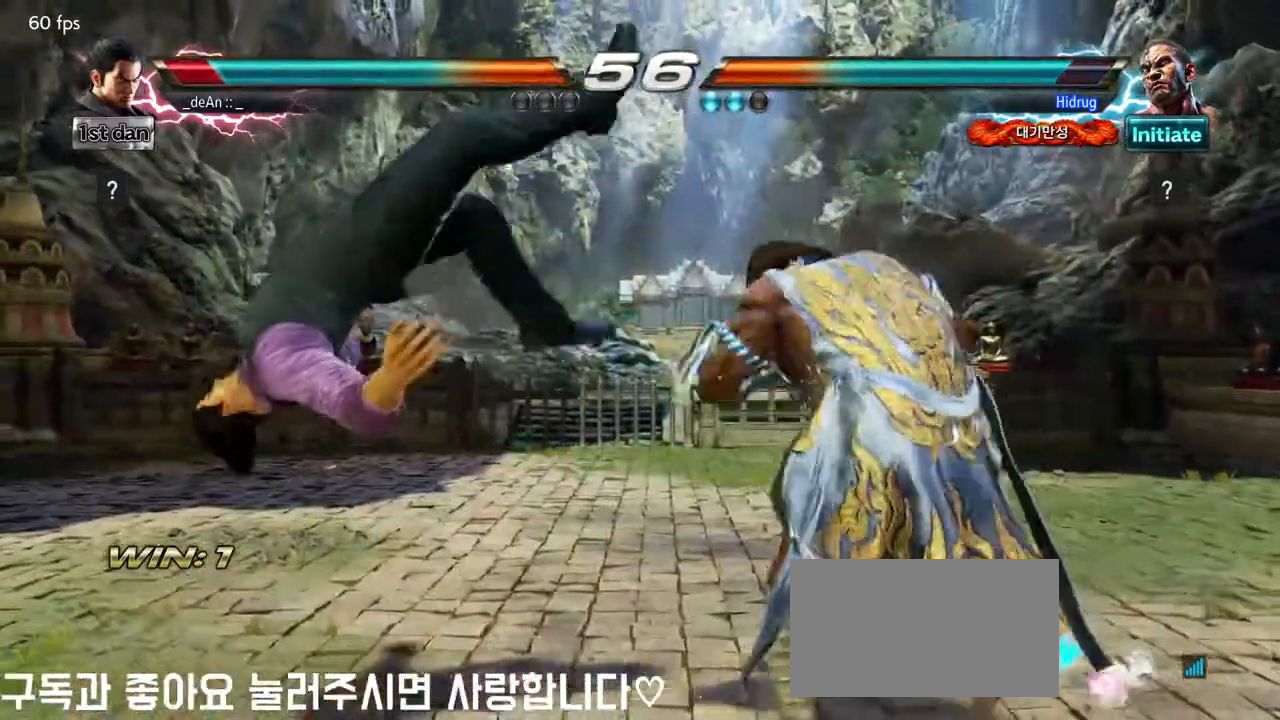
{"buttons": [], "left_stick": "left", "events": [[83, "SQUARE", "down"], [183, "SQUARE", "up"]]}
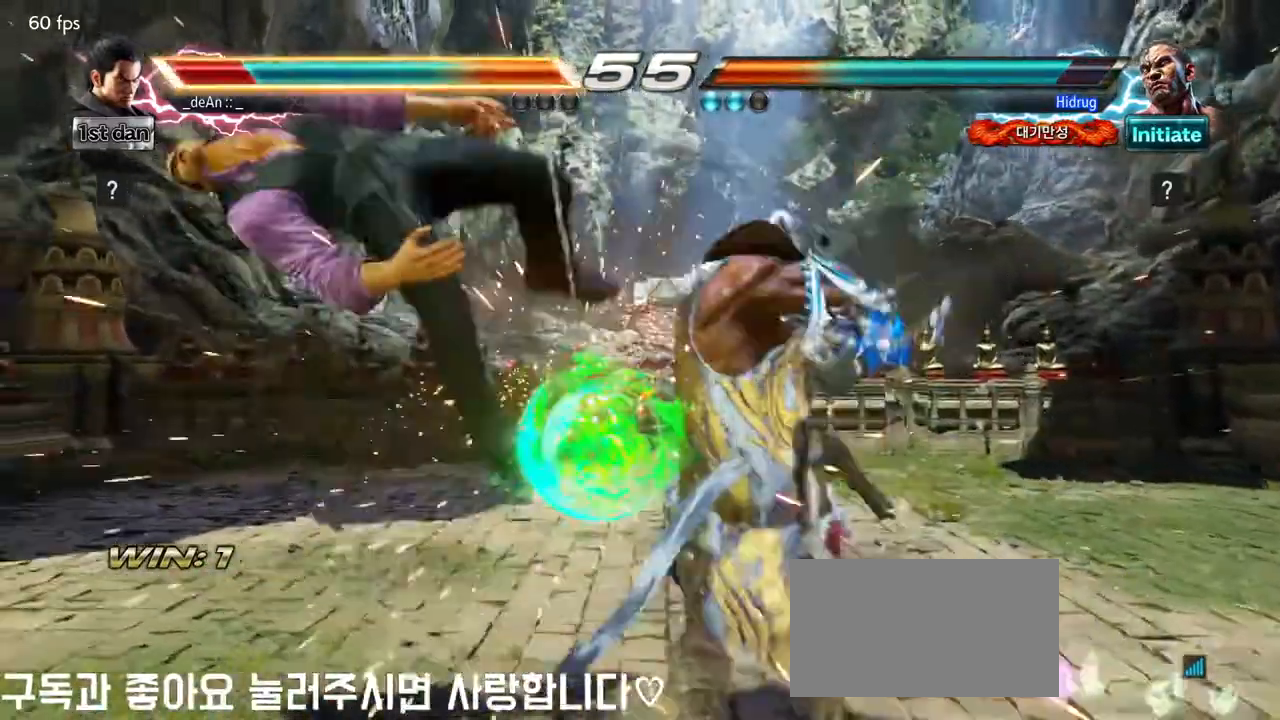
{"buttons": [], "left_stick": "left", "events": []}
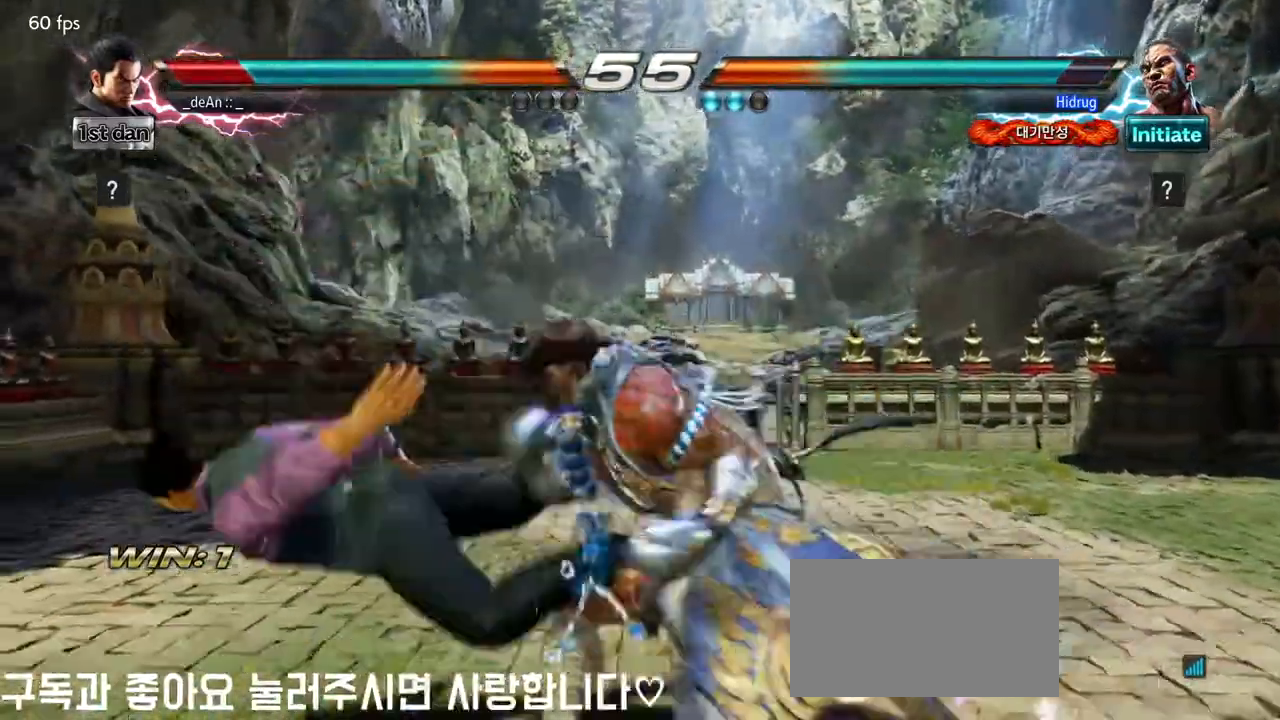
{"buttons": [], "left_stick": "left", "events": [[83, "left_stick", "center"], [200, "left_stick", "left"]]}
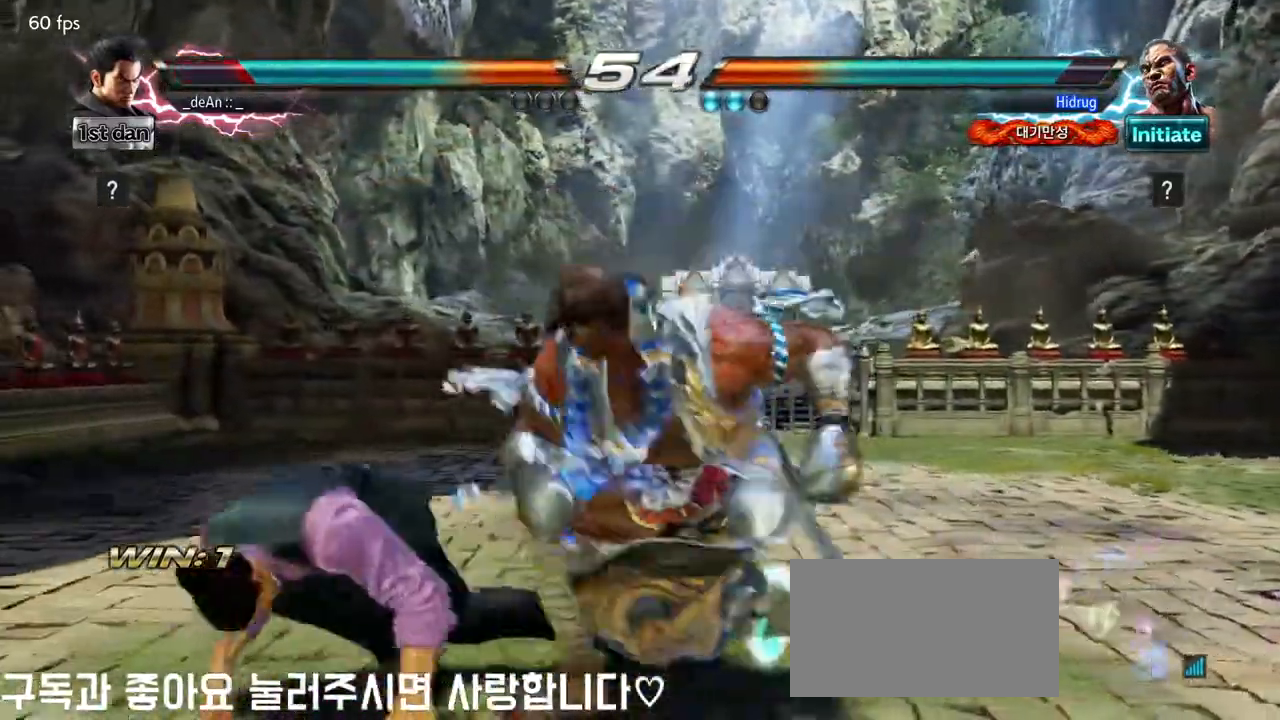
{"buttons": [], "left_stick": "center", "events": [[150, "left_stick", "center"]]}
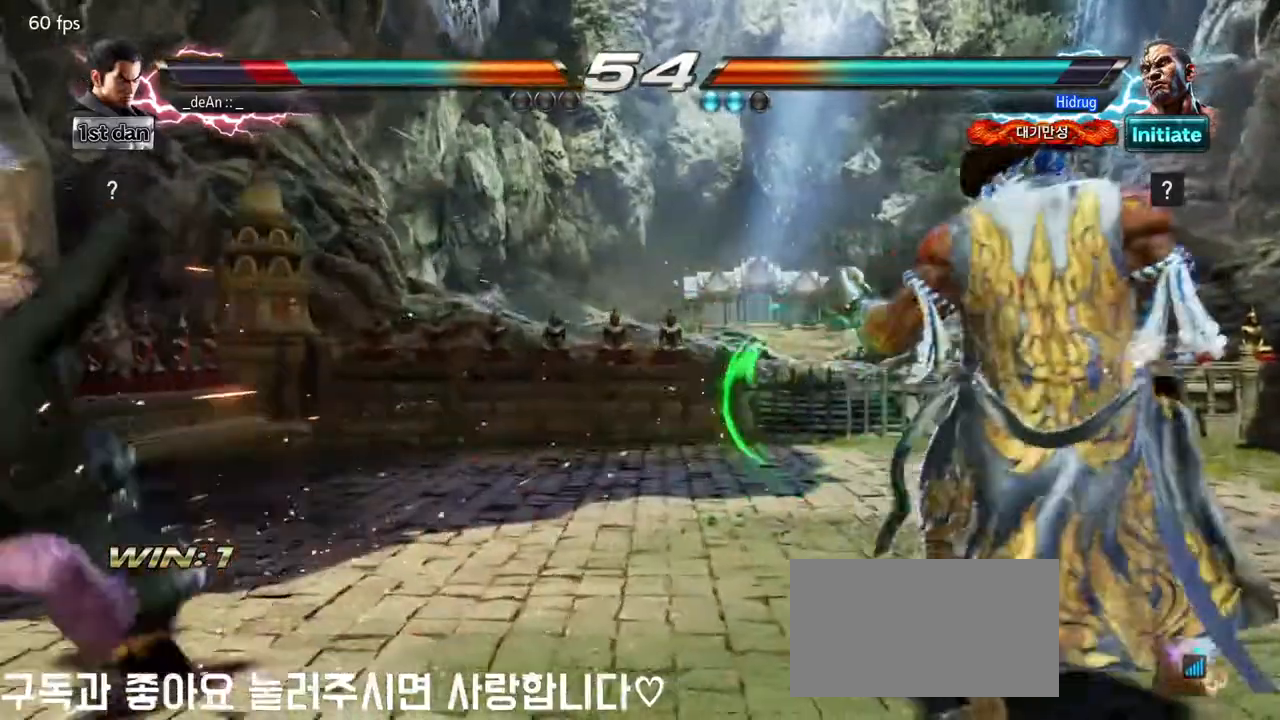
{"buttons": ["SQUARE"], "left_stick": "left", "events": [[100, "left_stick", "left"], [283, "SQUARE", "down"], [367, "SQUARE", "up"], [450, "SQUARE", "down"]]}
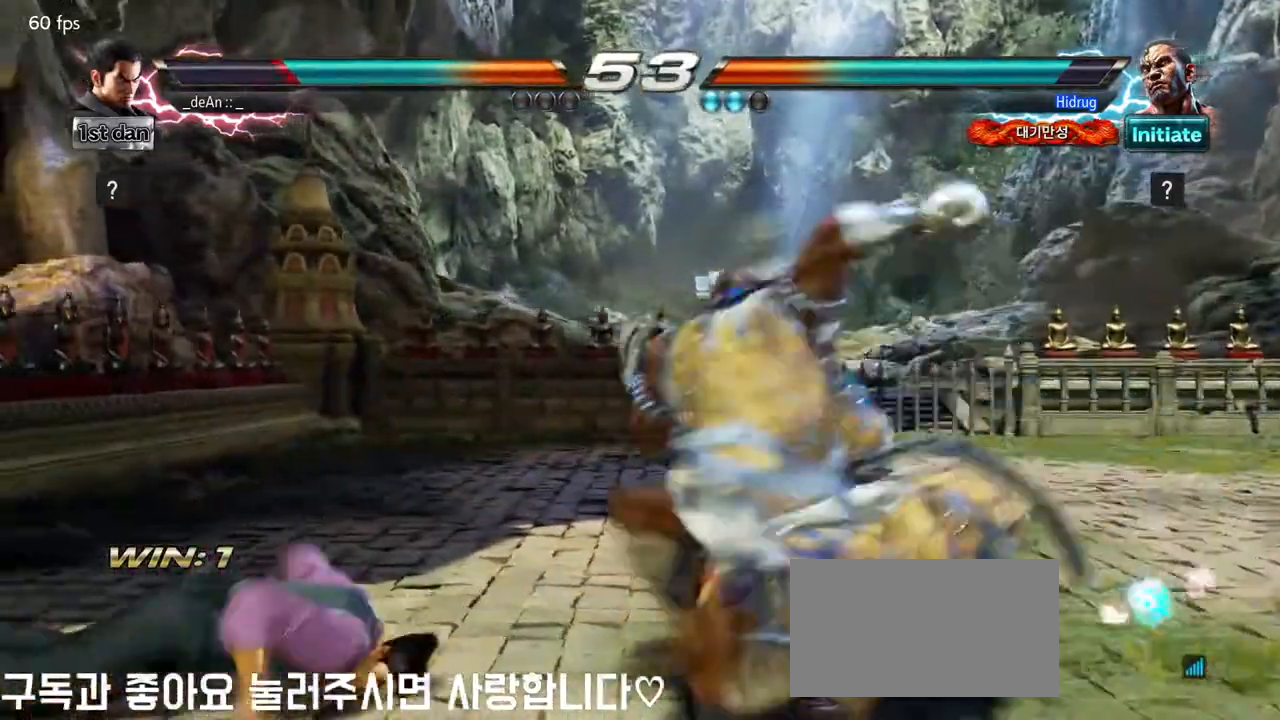
{"buttons": [], "left_stick": "left", "events": [[83, "SQUARE", "up"]]}
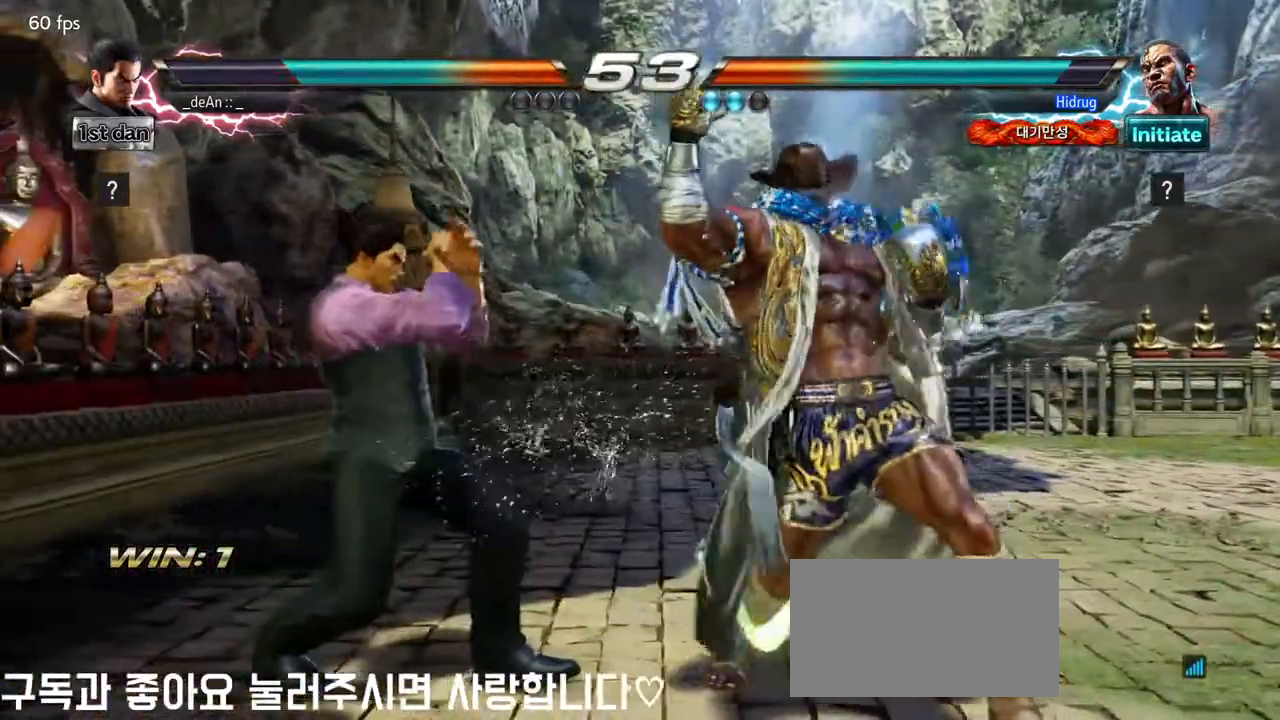
{"buttons": [], "left_stick": "center", "events": [[33, "left_stick", "center"], [67, "SQUARE", "down"], [83, "TRIANGLE", "down"], [183, "SQUARE", "up"], [183, "TRIANGLE", "up"]]}
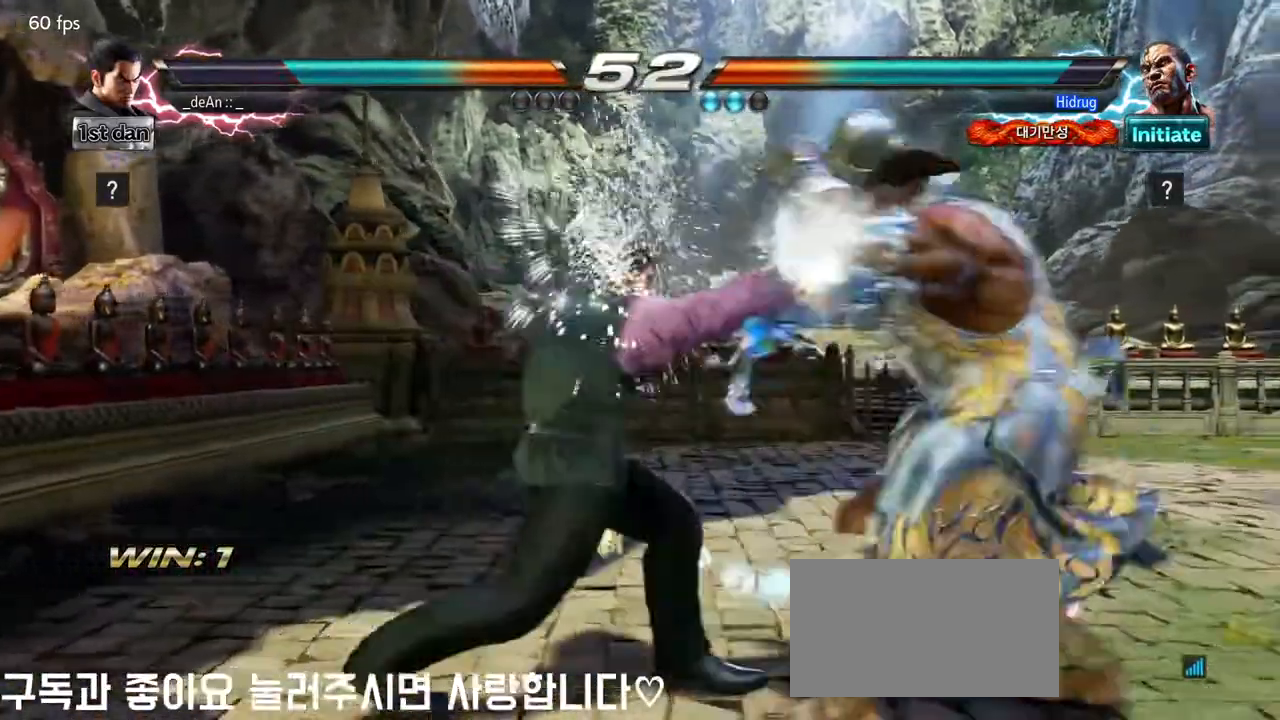
{"buttons": [], "left_stick": "center", "events": [[233, "SQUARE", "down"], [417, "SQUARE", "up"]]}
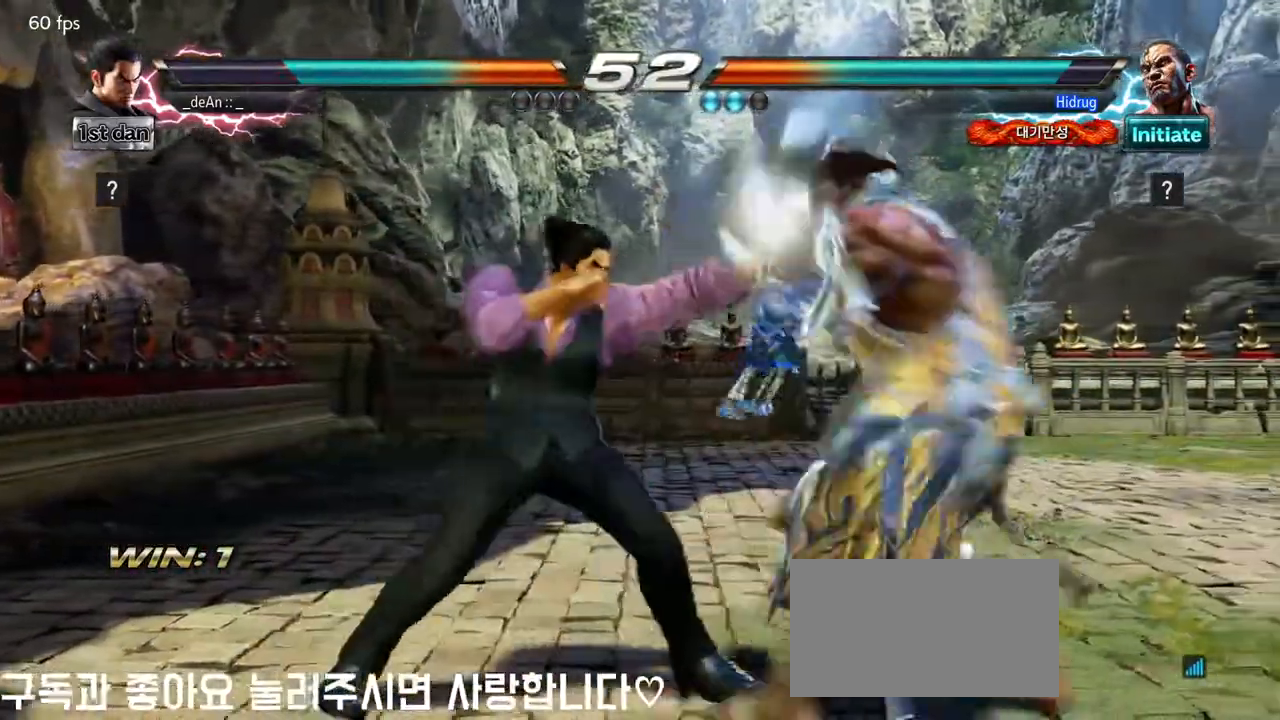
{"buttons": [], "left_stick": "center", "events": [[117, "left_stick", "down-left"], [133, "SQUARE", "down"], [133, "TRIANGLE", "down"], [233, "SQUARE", "up"], [250, "TRIANGLE", "up"], [333, "left_stick", "center"]]}
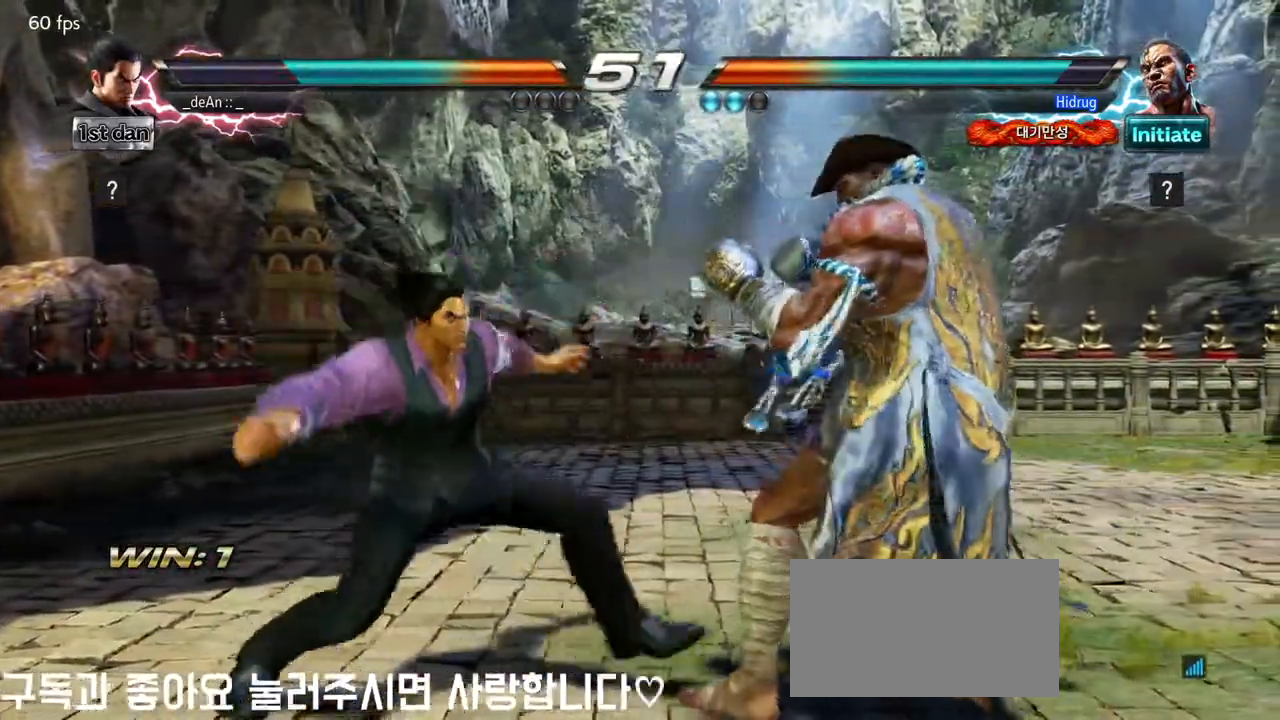
{"buttons": ["SQUARE", "TRIANGLE"], "left_stick": "center", "events": [[183, "SQUARE", "down"], [200, "TRIANGLE", "down"], [267, "SQUARE", "up"], [317, "TRIANGLE", "up"], [333, "SQUARE", "down"], [417, "TRIANGLE", "down"], [467, "SQUARE", "up"], [500, "SQUARE", "down"]]}
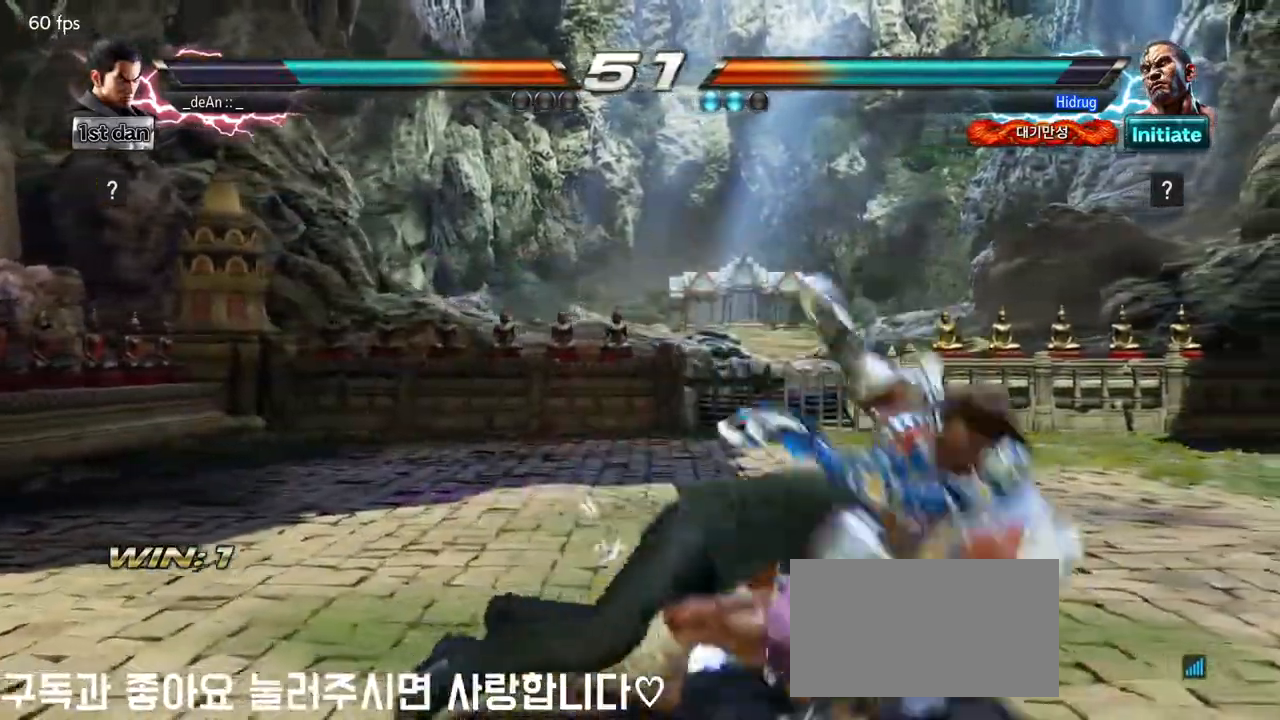
{"buttons": ["SQUARE", "TRIANGLE"], "left_stick": "center", "events": [[17, "TRIANGLE", "up"], [83, "TRIANGLE", "down"], [133, "SQUARE", "up"], [183, "SQUARE", "down"], [200, "TRIANGLE", "up"], [267, "TRIANGLE", "down"], [383, "TRIANGLE", "up"], [433, "TRIANGLE", "down"]]}
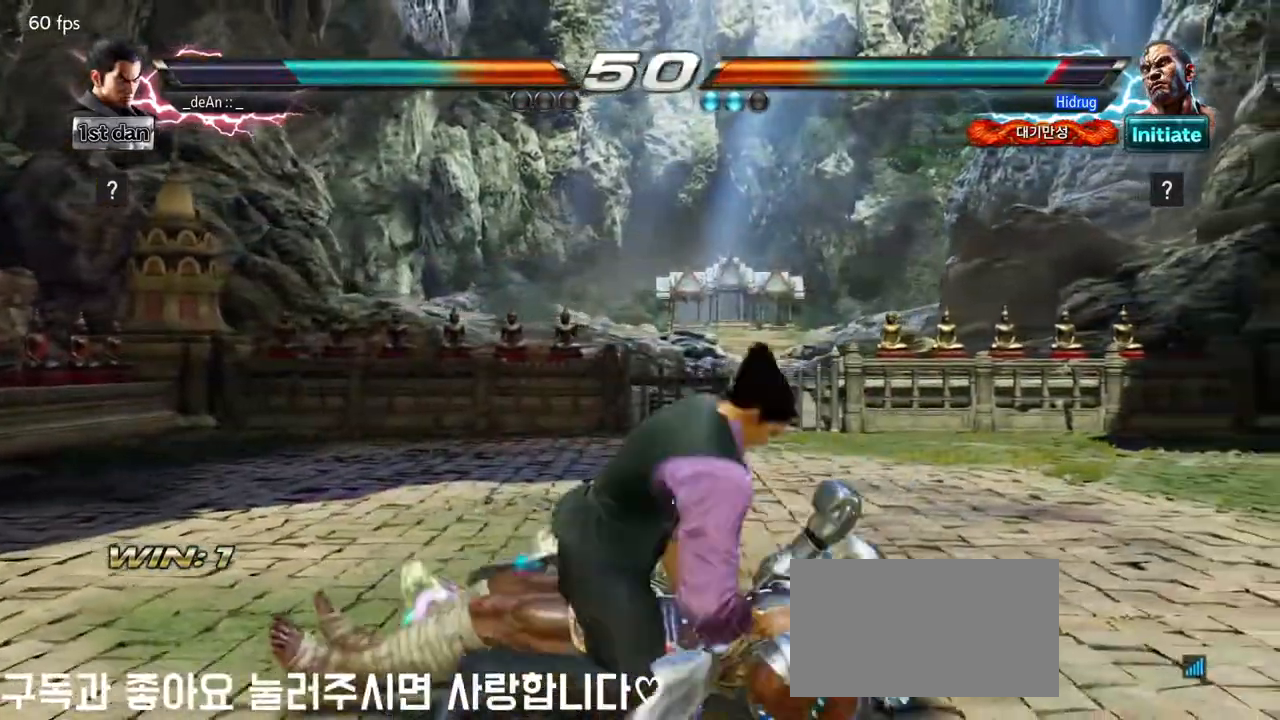
{"buttons": ["SQUARE"], "left_stick": "center", "events": [[83, "TRIANGLE", "up"], [117, "TRIANGLE", "down"], [167, "SQUARE", "up"], [200, "SQUARE", "down"], [267, "TRIANGLE", "up"], [333, "TRIANGLE", "down"], [367, "SQUARE", "up"], [417, "SQUARE", "down"], [467, "TRIANGLE", "up"]]}
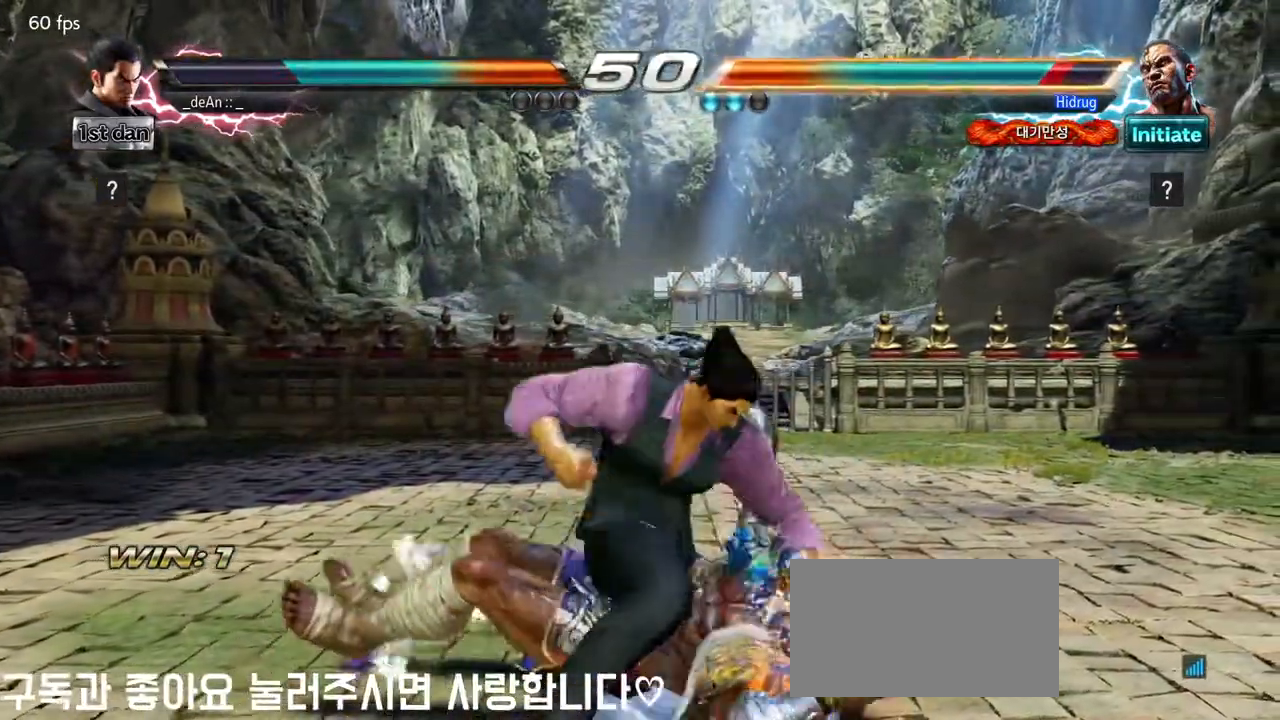
{"buttons": ["SQUARE", "TRIANGLE"], "left_stick": "center", "events": [[50, "TRIANGLE", "down"], [100, "SQUARE", "up"], [117, "SQUARE", "down"], [183, "TRIANGLE", "up"], [250, "TRIANGLE", "down"], [300, "SQUARE", "up"], [317, "SQUARE", "down"], [383, "TRIANGLE", "up"], [450, "TRIANGLE", "down"]]}